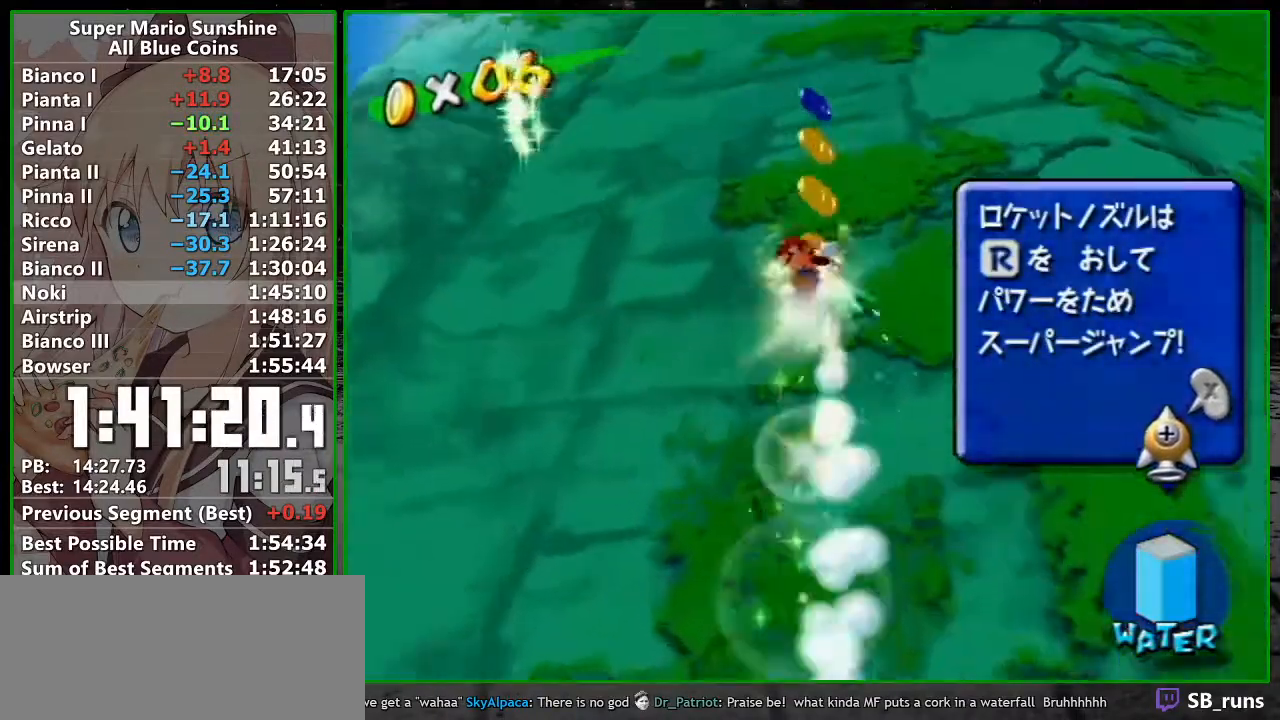
Gameplay with a controller (Nintendo layout); each line is a JSON object with the inputs held at the frame after it. "button_events" lists button changes between this image and that frame as [ms after this image, input, new state], when the widget could be followed in between (sticks are given only as held states). Not read: L3 R3.
{"buttons": ["R1"], "left_stick": "center", "right_stick": "center", "button_events": [[483, "A", "up"]]}
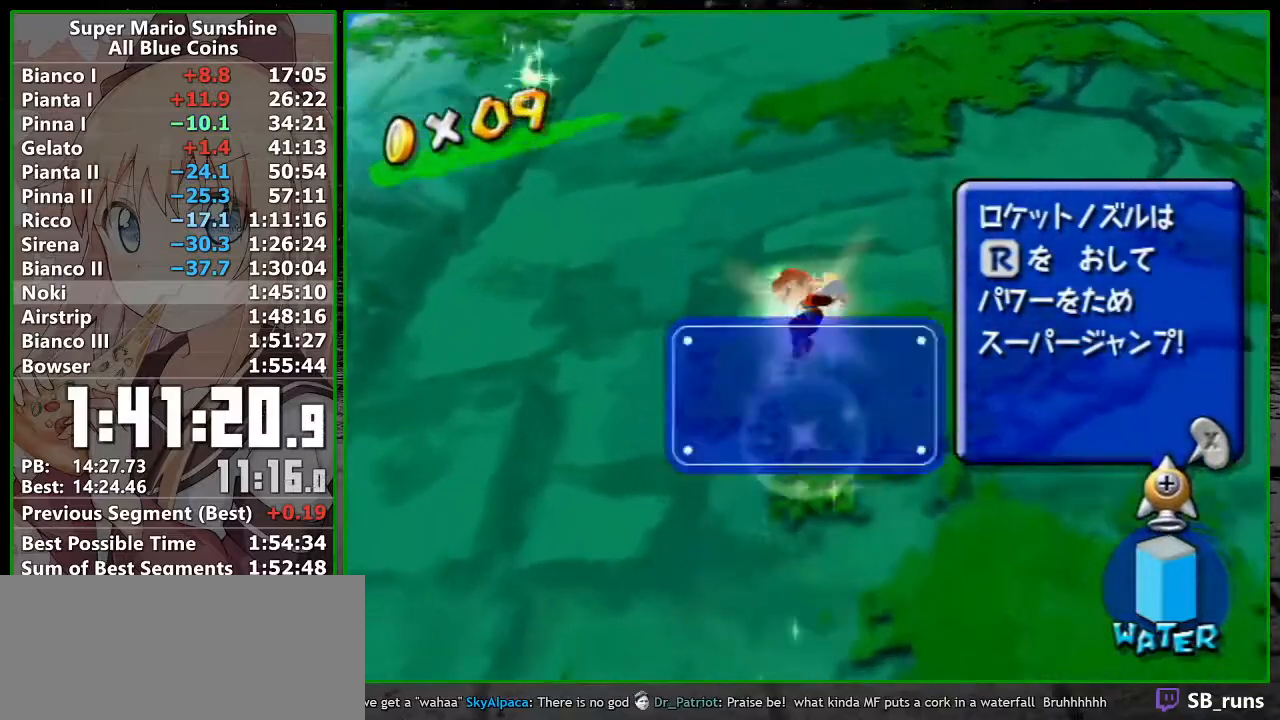
{"buttons": ["B"], "left_stick": "up-left", "right_stick": "center", "button_events": [[50, "R1", "up"], [150, "A", "down"], [200, "A", "up"], [333, "B", "down"], [417, "B", "up"], [483, "B", "down"]]}
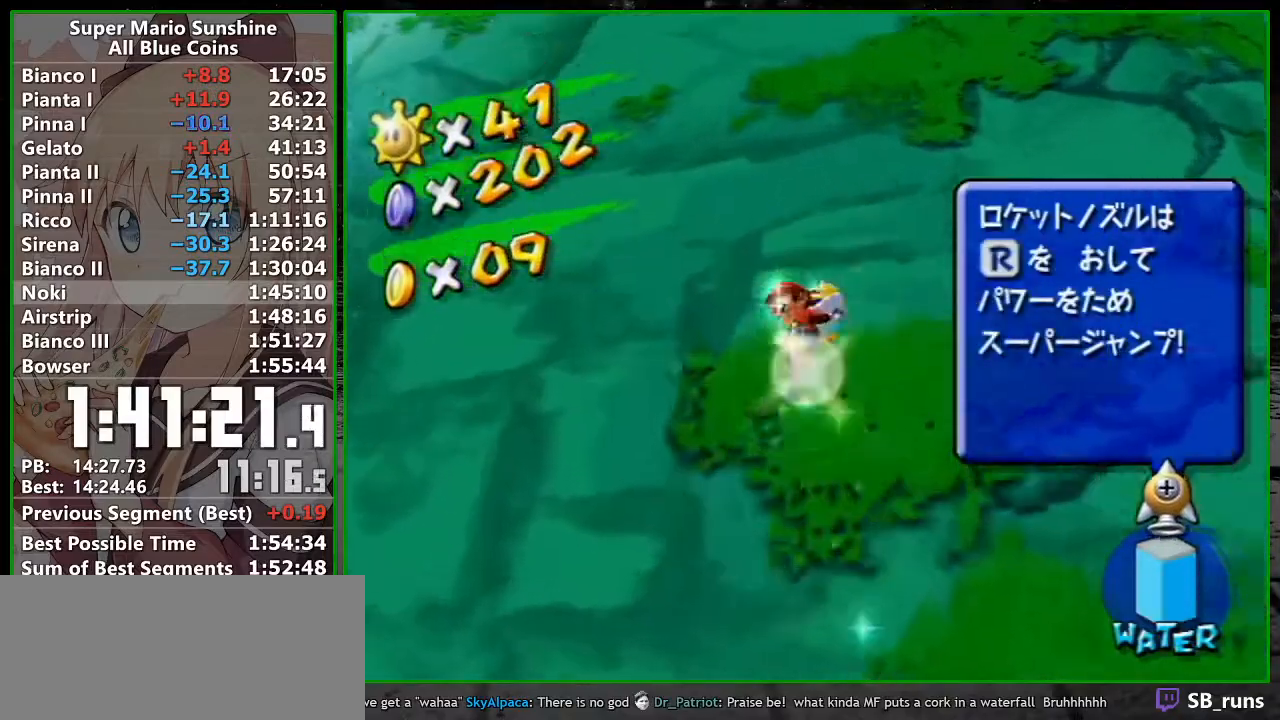
{"buttons": [], "left_stick": "up-left", "right_stick": "center", "button_events": [[50, "B", "up"], [117, "B", "down"], [200, "B", "up"]]}
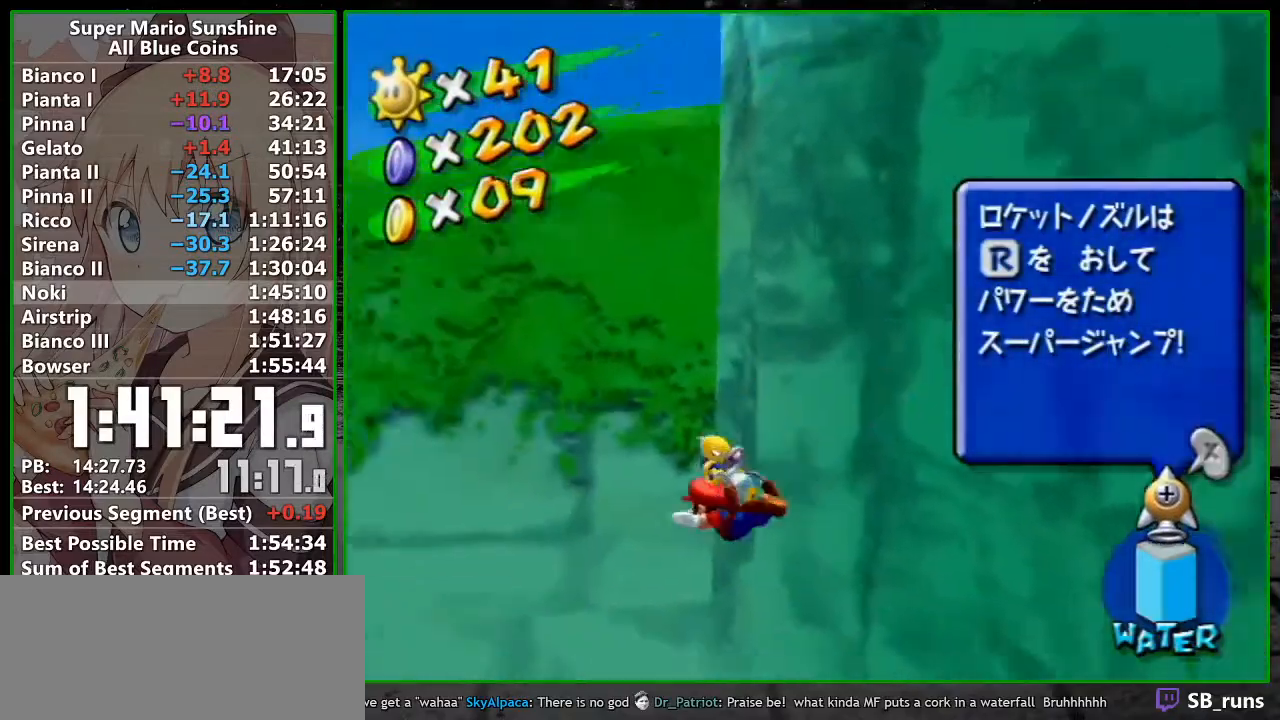
{"buttons": [], "left_stick": "up-left", "right_stick": "center", "button_events": [[300, "X", "down"], [383, "X", "up"]]}
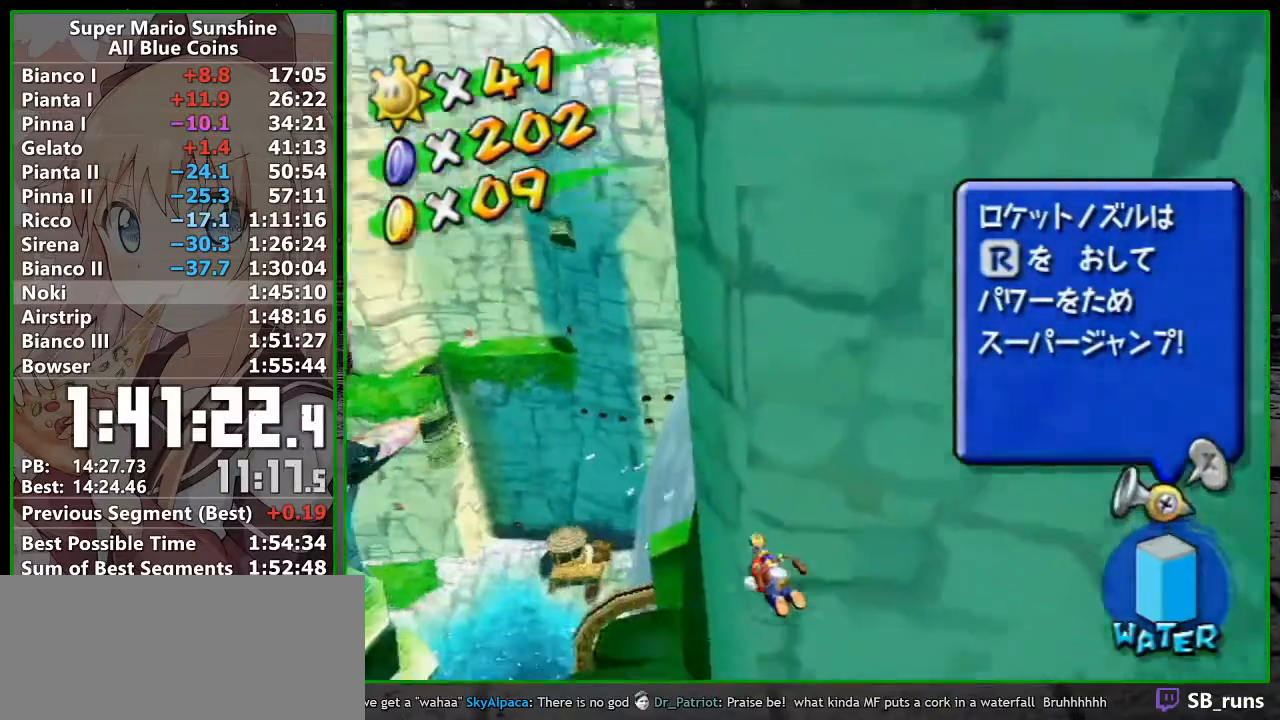
{"buttons": [], "left_stick": "up", "right_stick": "center", "button_events": []}
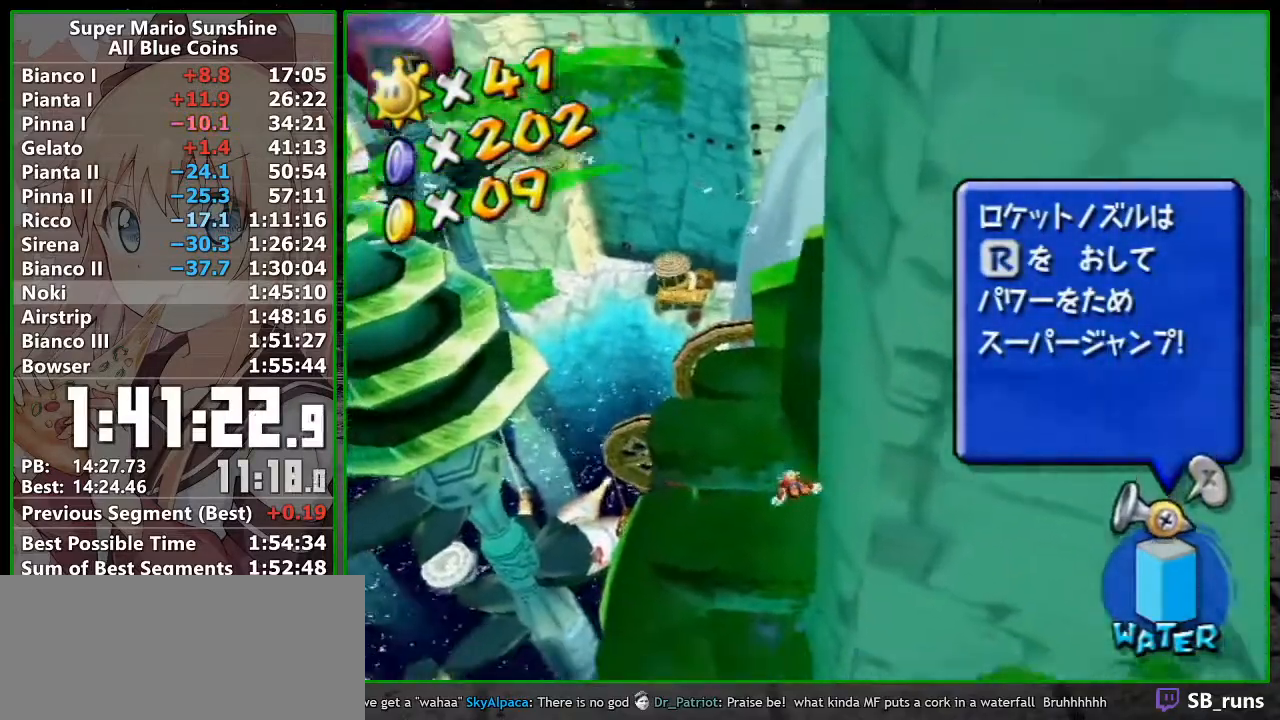
{"buttons": [], "left_stick": "up-right", "right_stick": "center", "button_events": []}
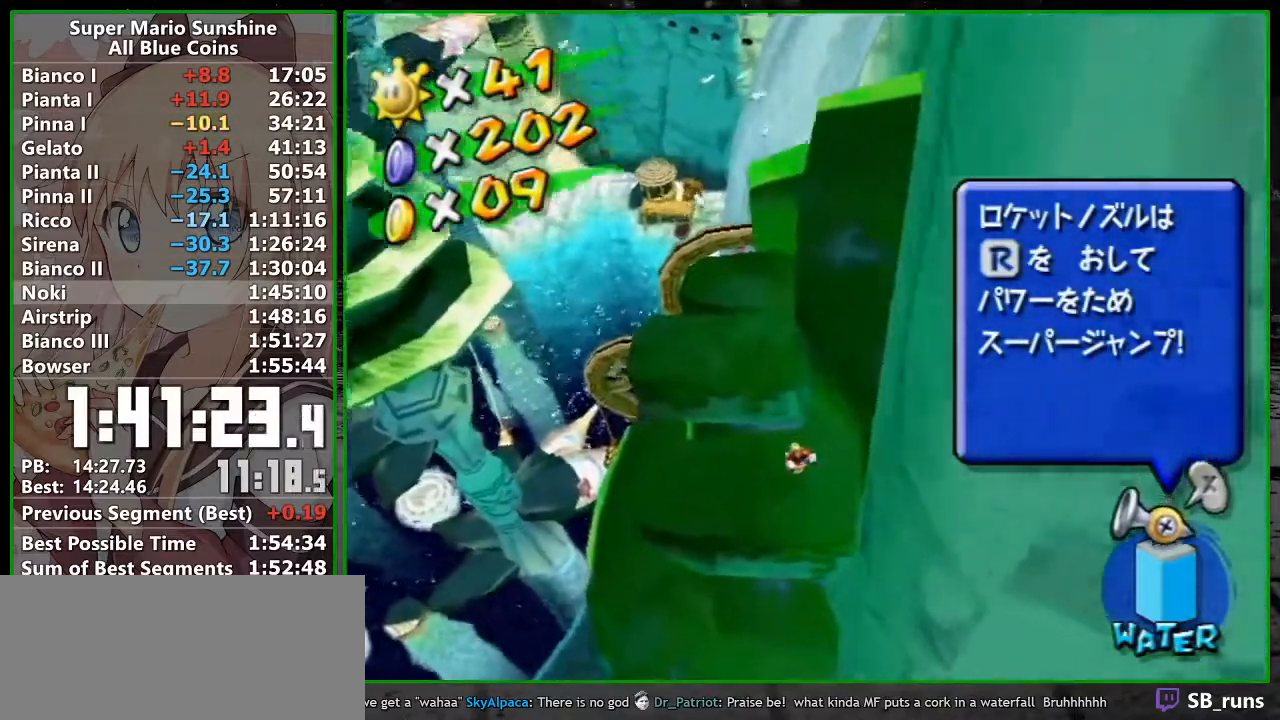
{"buttons": [], "left_stick": "up", "right_stick": "center", "button_events": []}
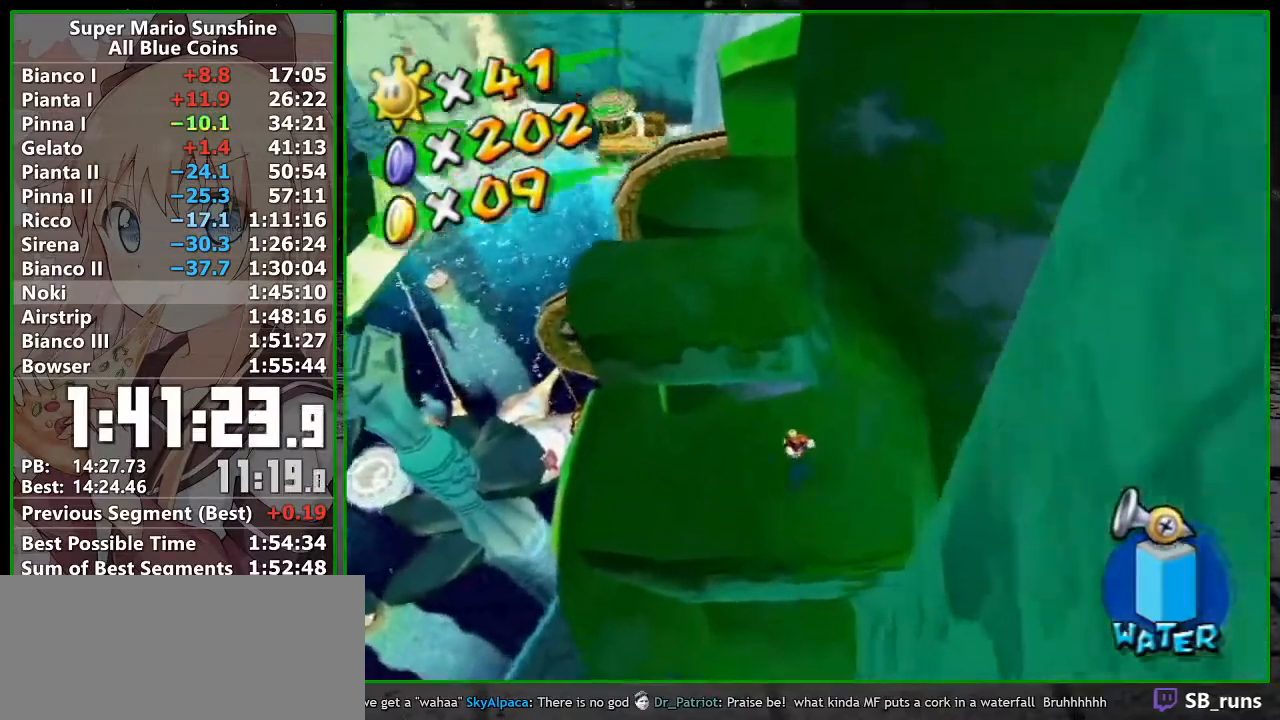
{"buttons": [], "left_stick": "up", "right_stick": "center", "button_events": [[117, "A", "down"], [167, "A", "up"]]}
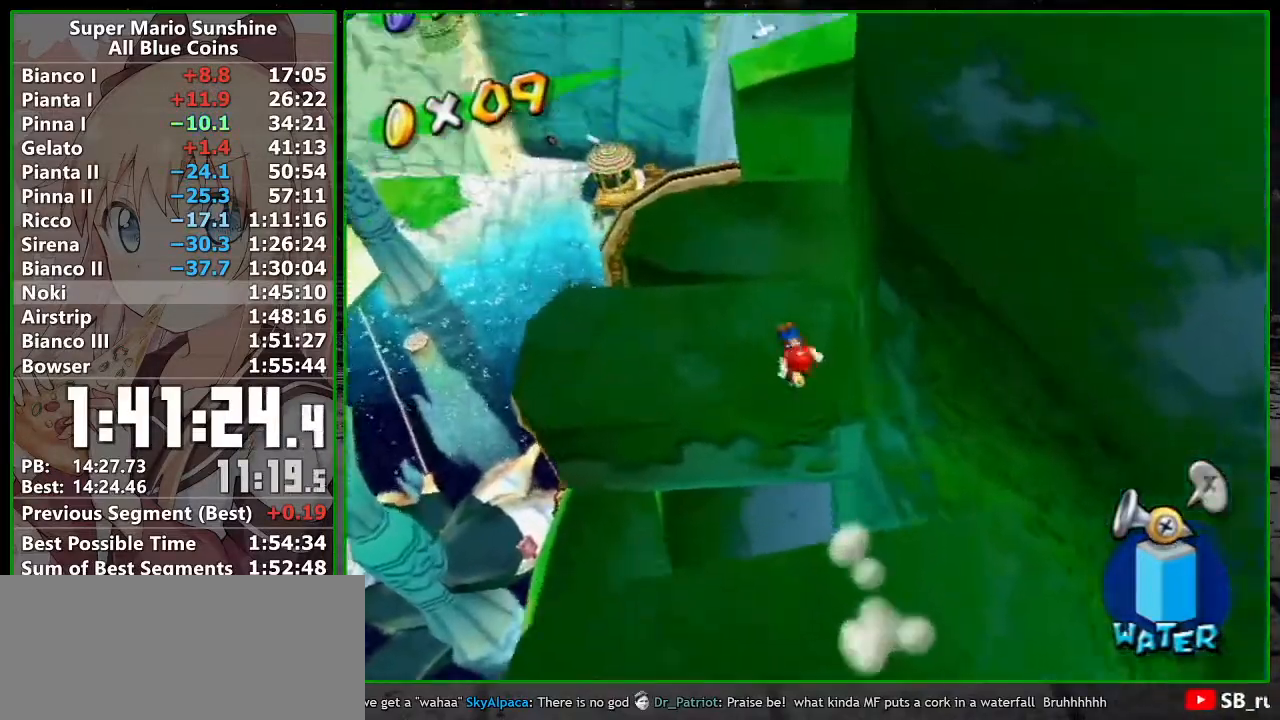
{"buttons": [], "left_stick": "up", "right_stick": "center", "button_events": []}
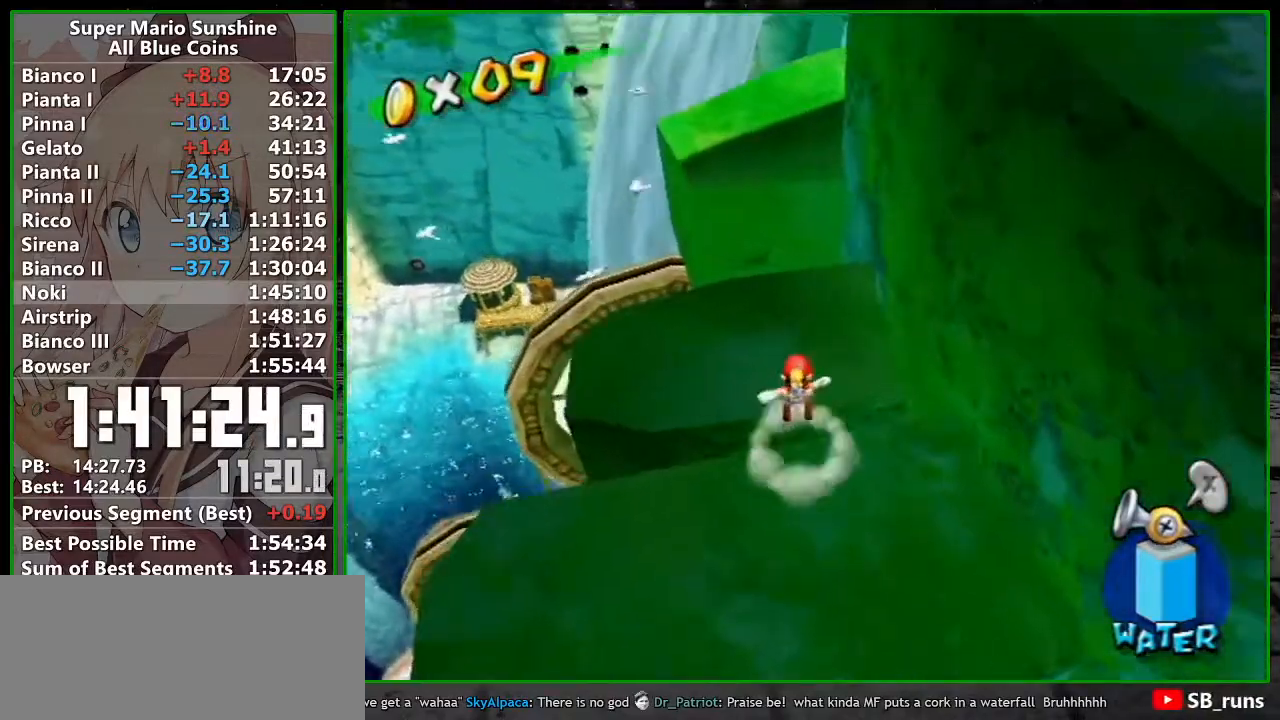
{"buttons": [], "left_stick": "up-right", "right_stick": "center", "button_events": [[117, "B", "down"], [183, "B", "up"], [333, "A", "down"], [400, "A", "up"]]}
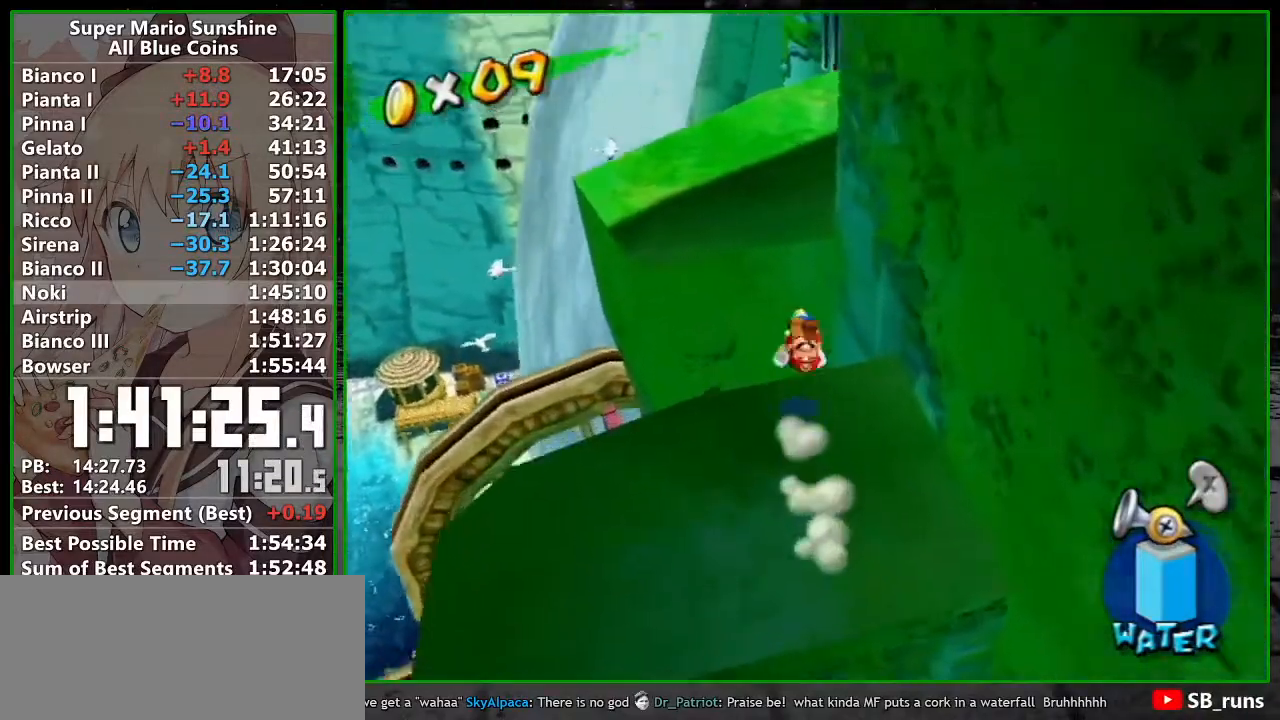
{"buttons": ["R1"], "left_stick": "center", "right_stick": "center", "button_events": [[83, "R1", "down"]]}
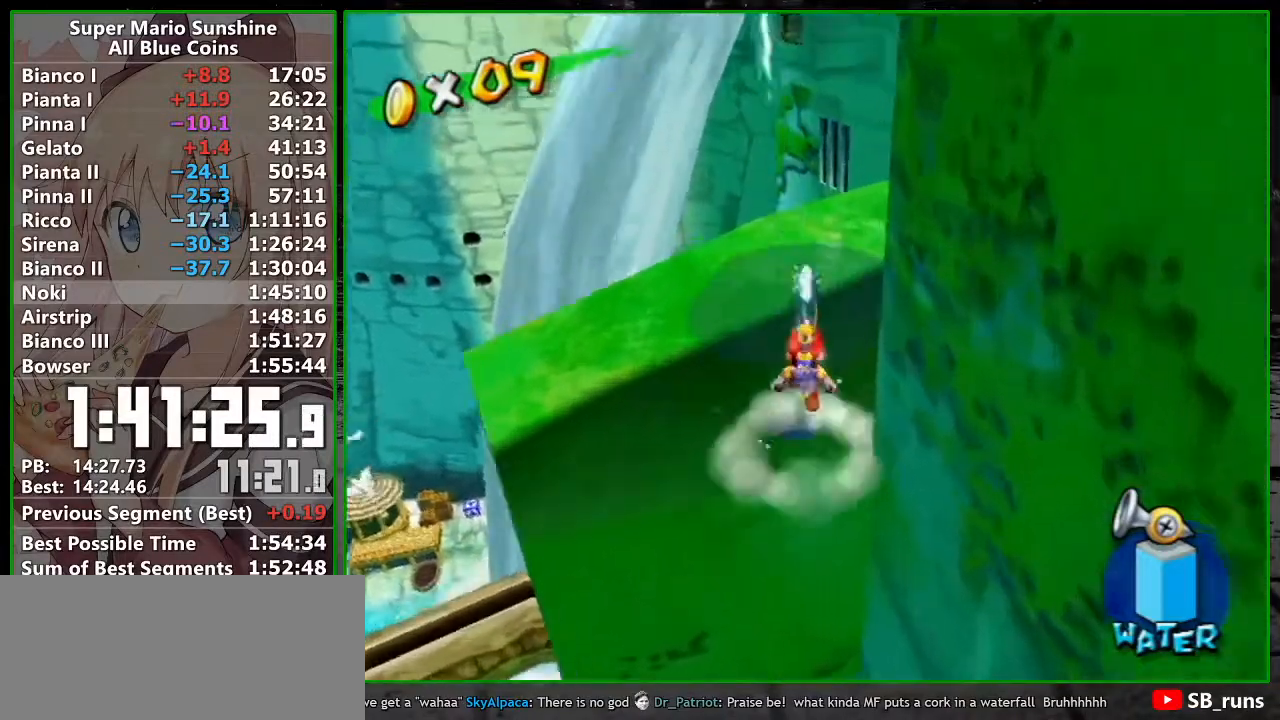
{"buttons": [], "left_stick": "up", "right_stick": "center", "button_events": [[117, "A", "down"], [217, "A", "up"], [250, "R1", "up"], [333, "B", "down"], [417, "B", "up"]]}
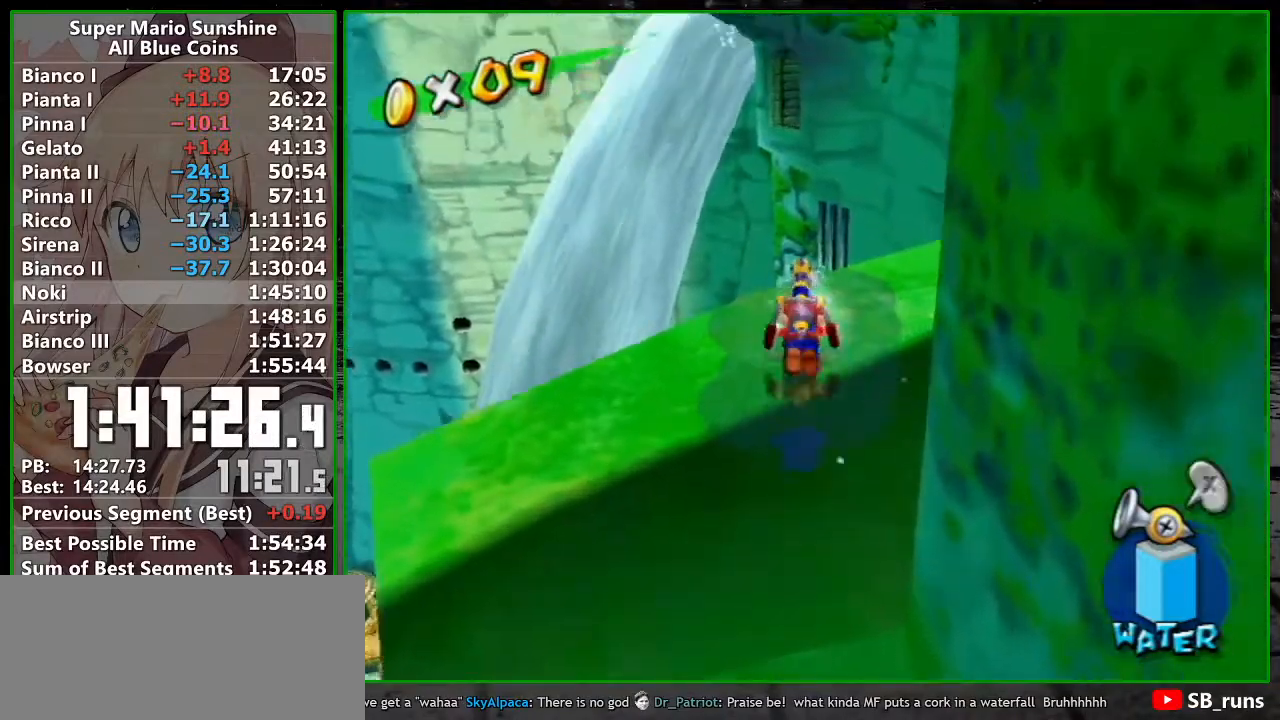
{"buttons": ["R1"], "left_stick": "up", "right_stick": "center", "button_events": [[83, "X", "down"], [133, "X", "up"], [167, "R1", "down"]]}
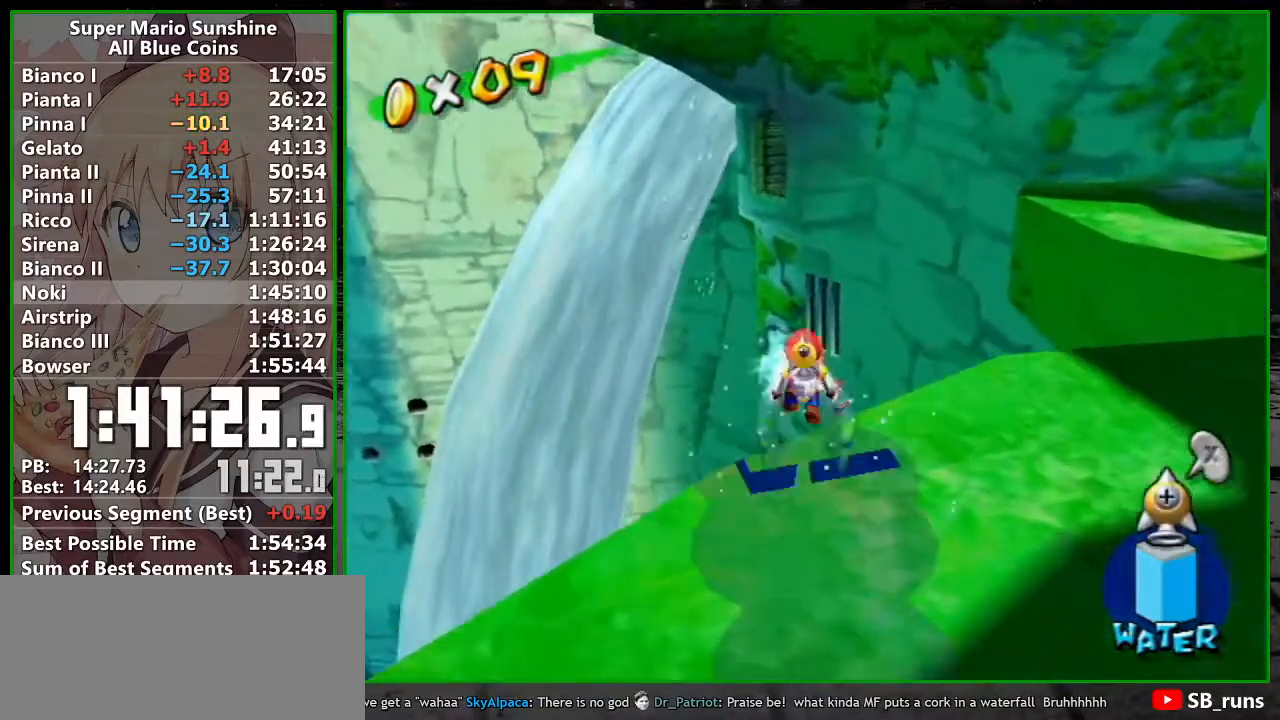
{"buttons": ["R1"], "left_stick": "up-left", "right_stick": "center", "button_events": []}
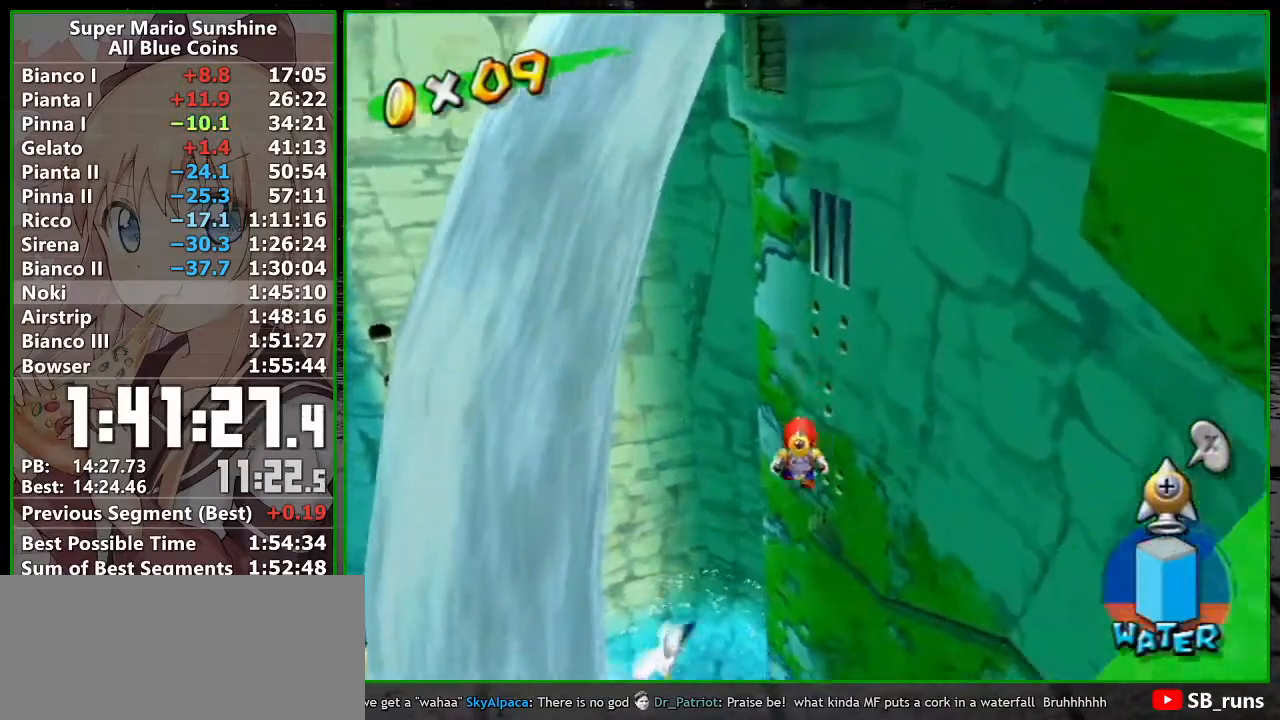
{"buttons": ["R1"], "left_stick": "up", "right_stick": "center", "button_events": []}
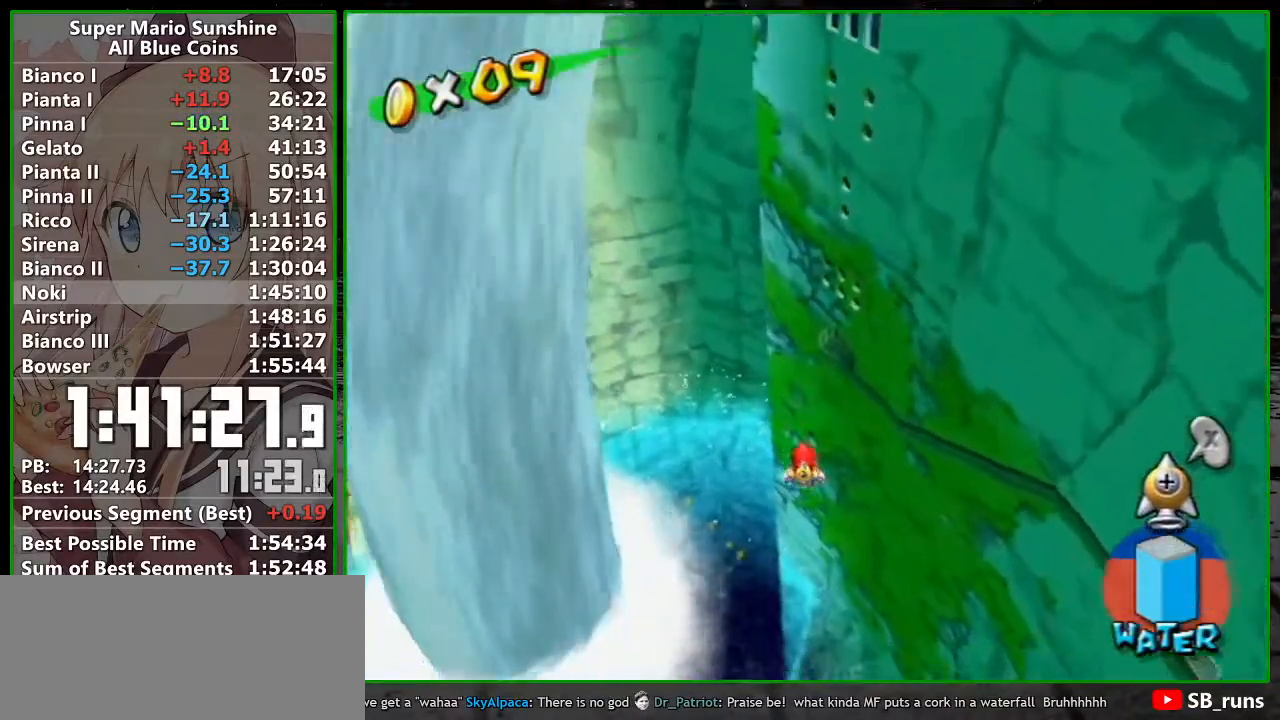
{"buttons": ["R1"], "left_stick": "up", "right_stick": "center", "button_events": []}
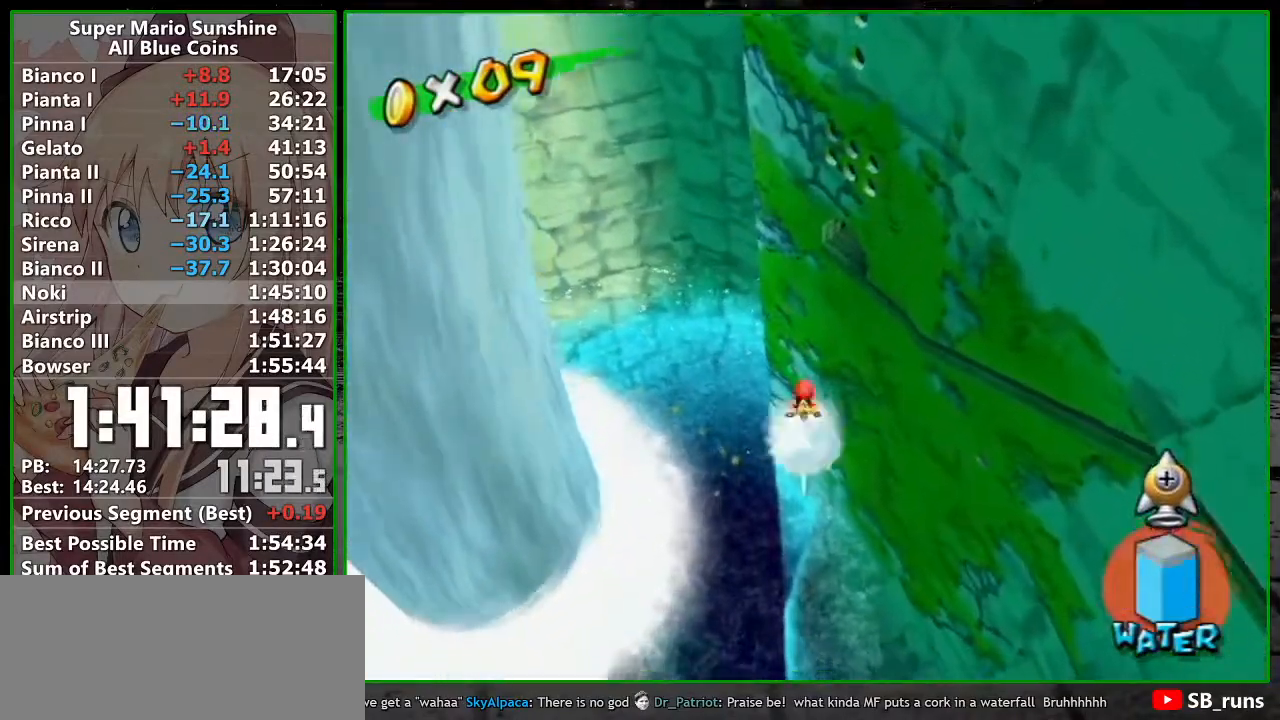
{"buttons": ["R1"], "left_stick": "left", "right_stick": "center", "button_events": []}
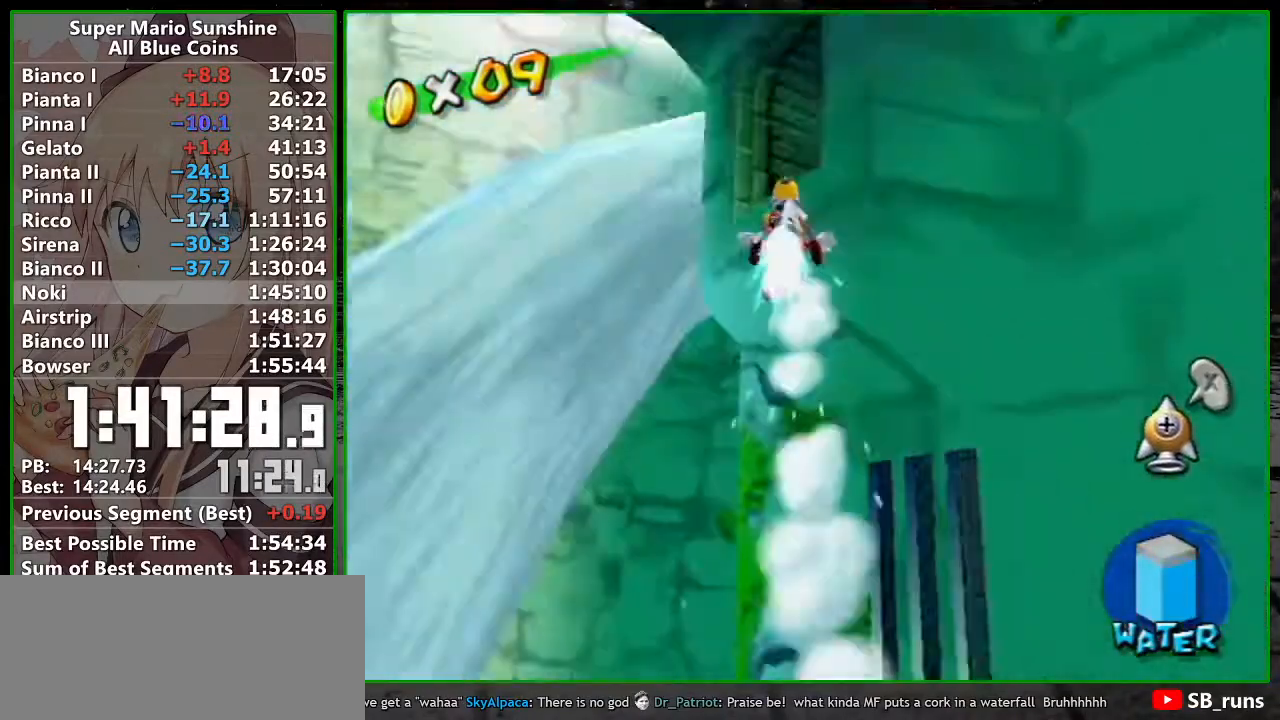
{"buttons": [], "left_stick": "right", "right_stick": "center", "button_events": [[483, "R1", "up"]]}
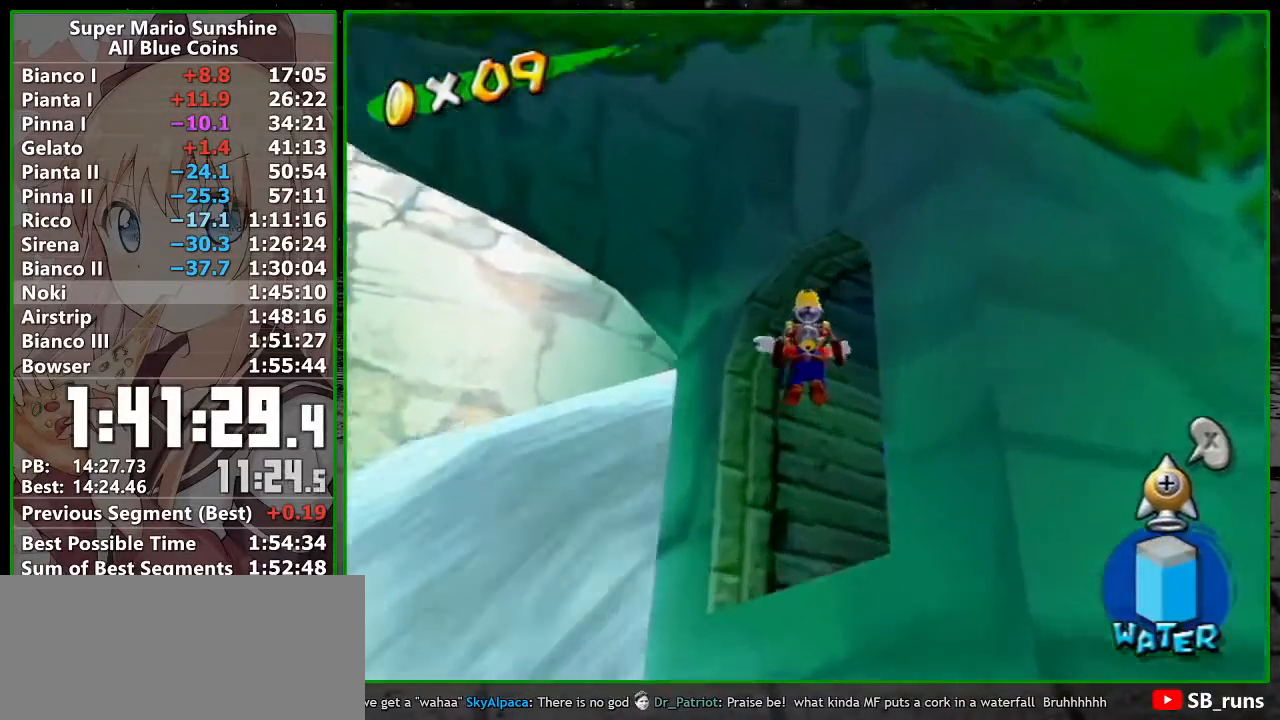
{"buttons": [], "left_stick": "down-right", "right_stick": "center", "button_events": []}
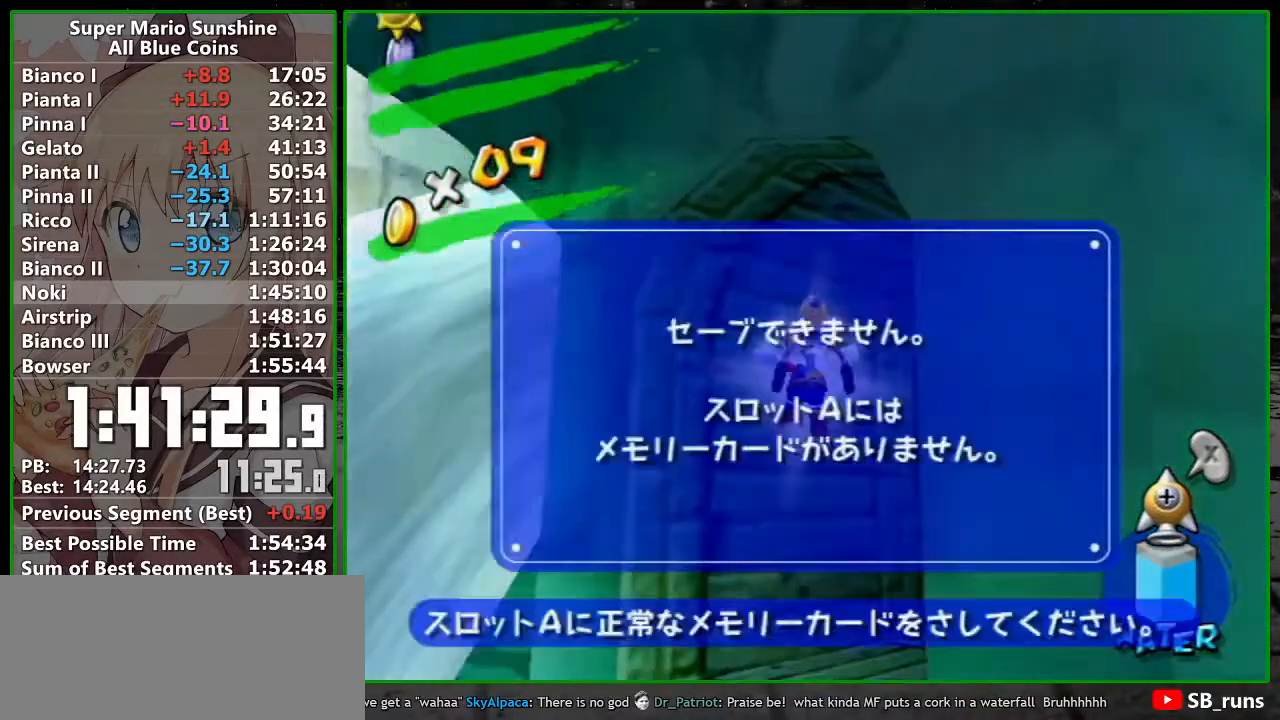
{"buttons": [], "left_stick": "right", "right_stick": "left", "button_events": [[17, "A", "down"], [117, "A", "up"]]}
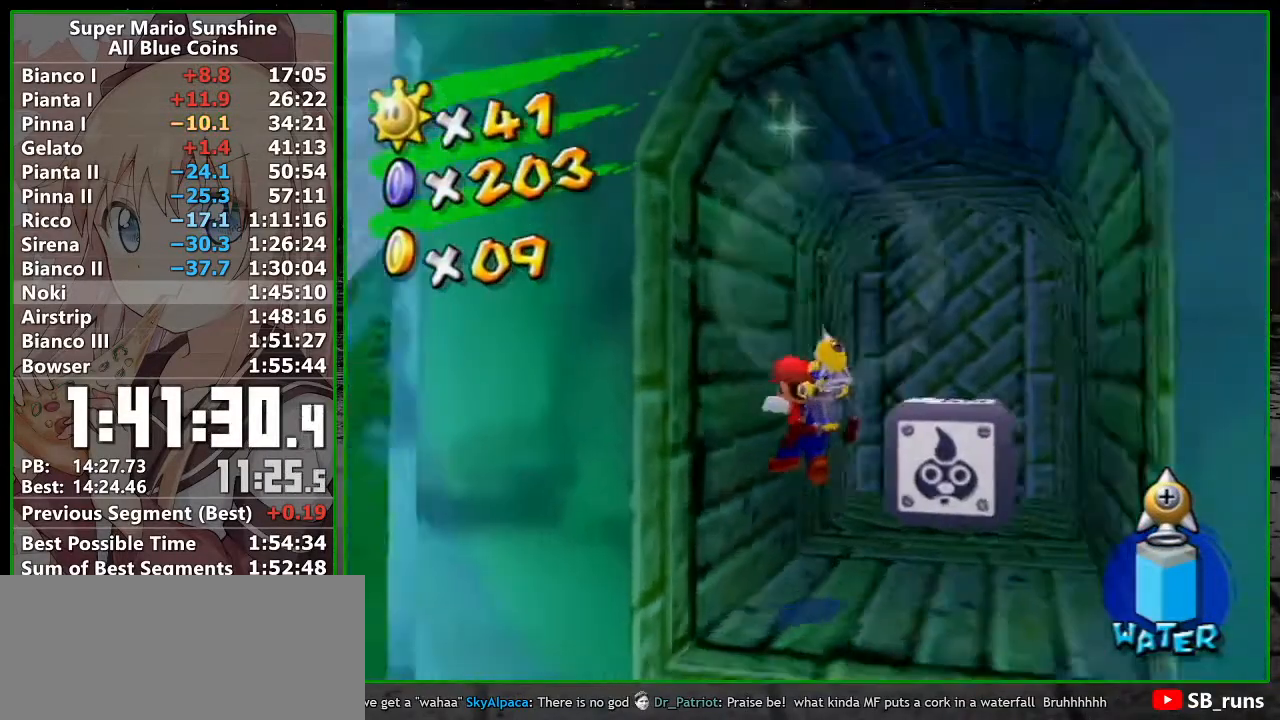
{"buttons": [], "left_stick": "up-right", "right_stick": "center", "button_events": [[300, "A", "down"], [367, "A", "up"], [433, "B", "down"], [483, "B", "up"]]}
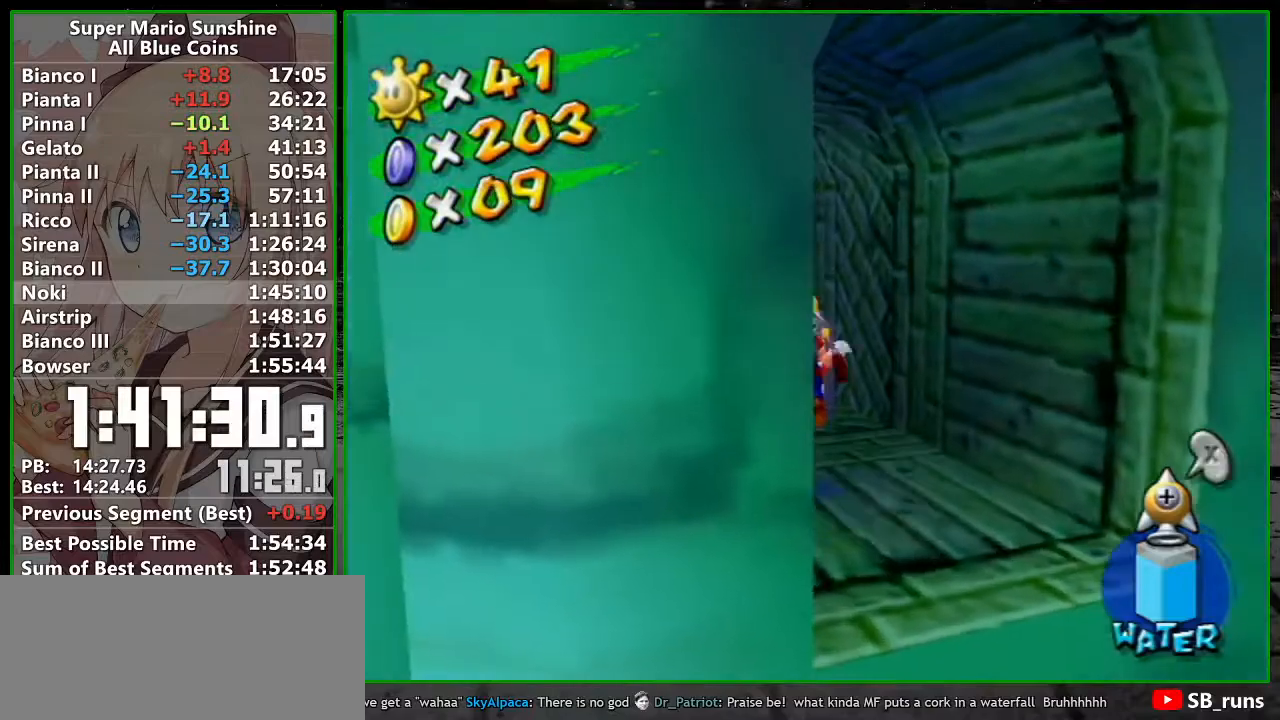
{"buttons": [], "left_stick": "down-right", "right_stick": "center", "button_events": []}
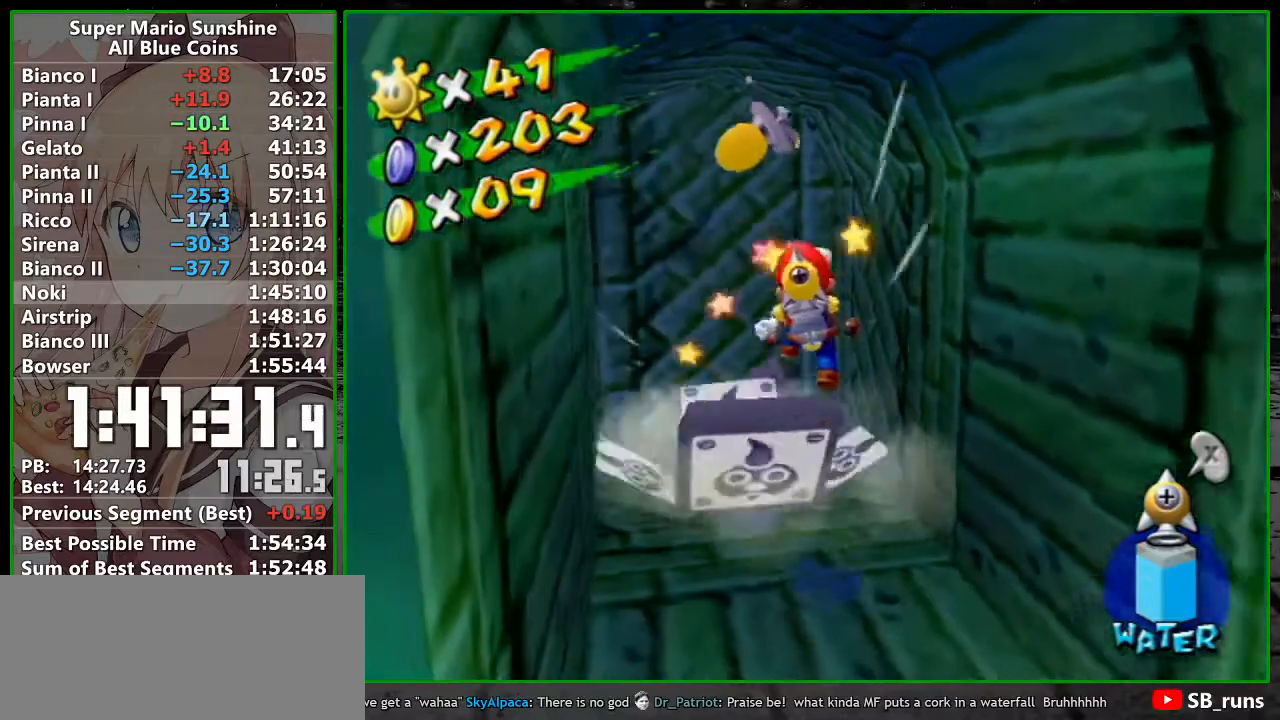
{"buttons": [], "left_stick": "center", "right_stick": "center", "button_events": []}
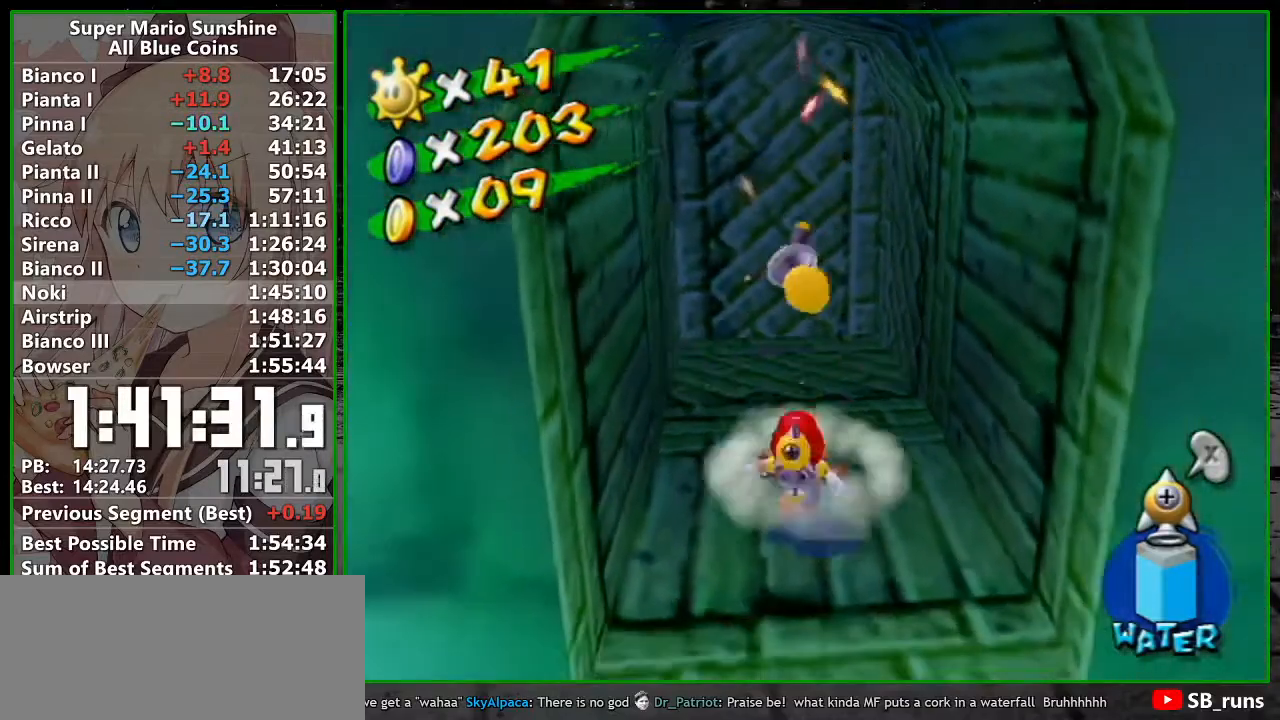
{"buttons": [], "left_stick": "center", "right_stick": "center", "button_events": []}
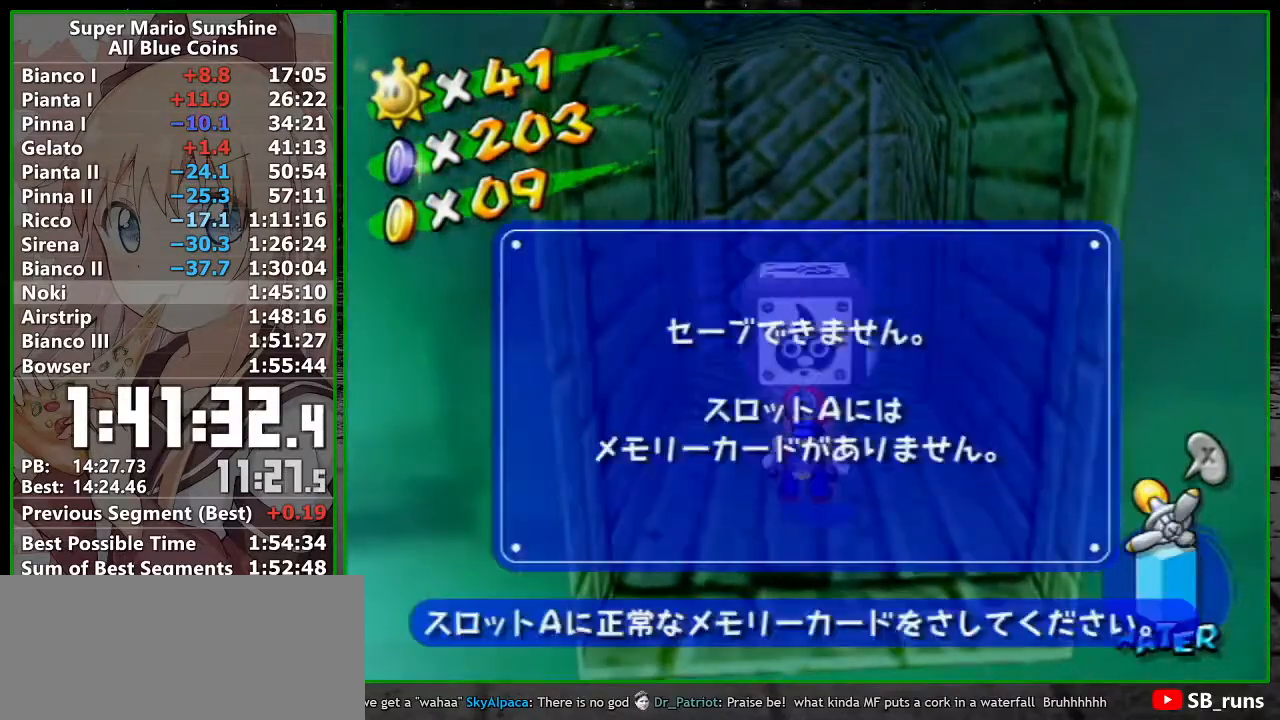
{"buttons": [], "left_stick": "down", "right_stick": "center", "button_events": [[17, "A", "down"], [83, "A", "up"], [267, "A", "down"], [333, "A", "up"]]}
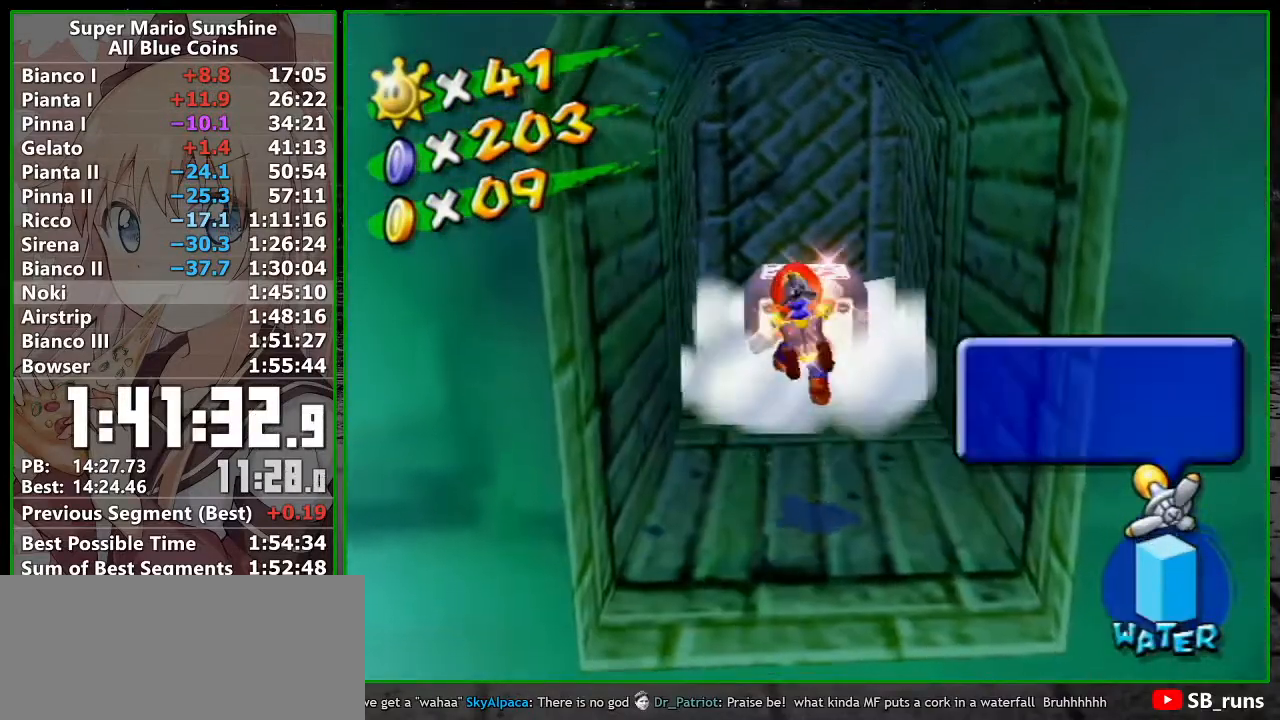
{"buttons": [], "left_stick": "down", "right_stick": "center", "button_events": [[367, "A", "down"], [433, "A", "up"]]}
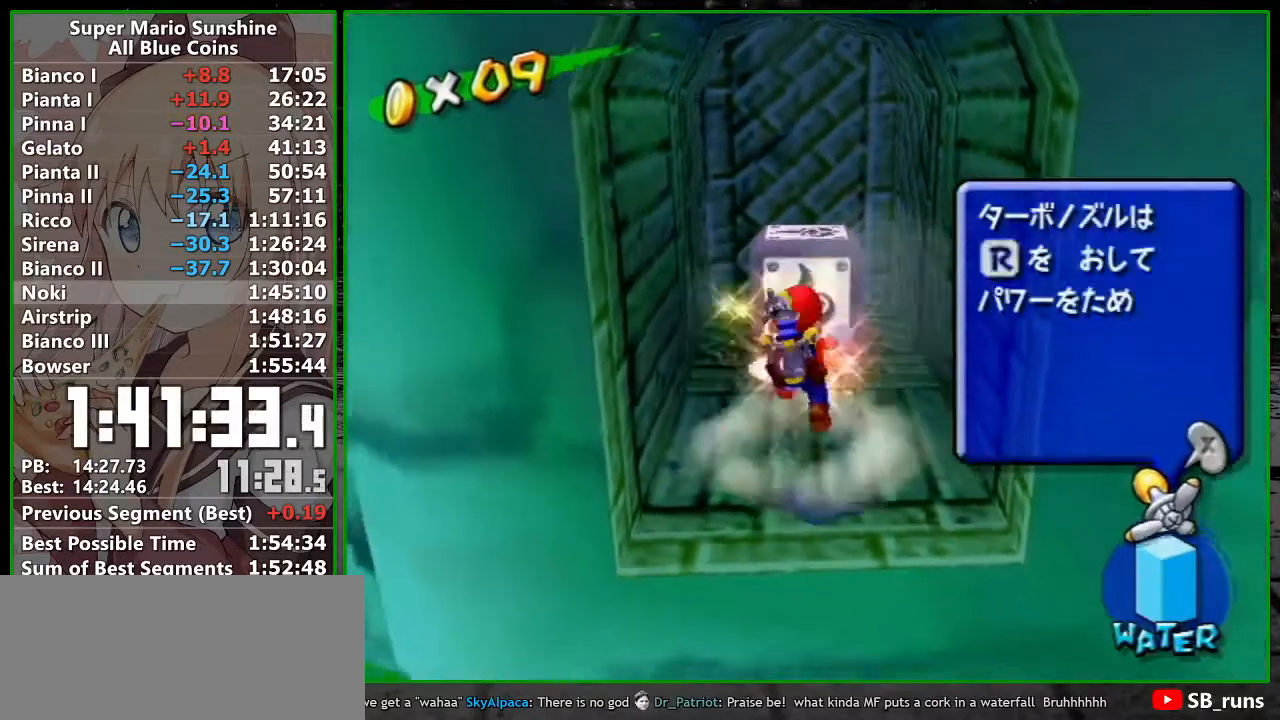
{"buttons": [], "left_stick": "up", "right_stick": "center", "button_events": []}
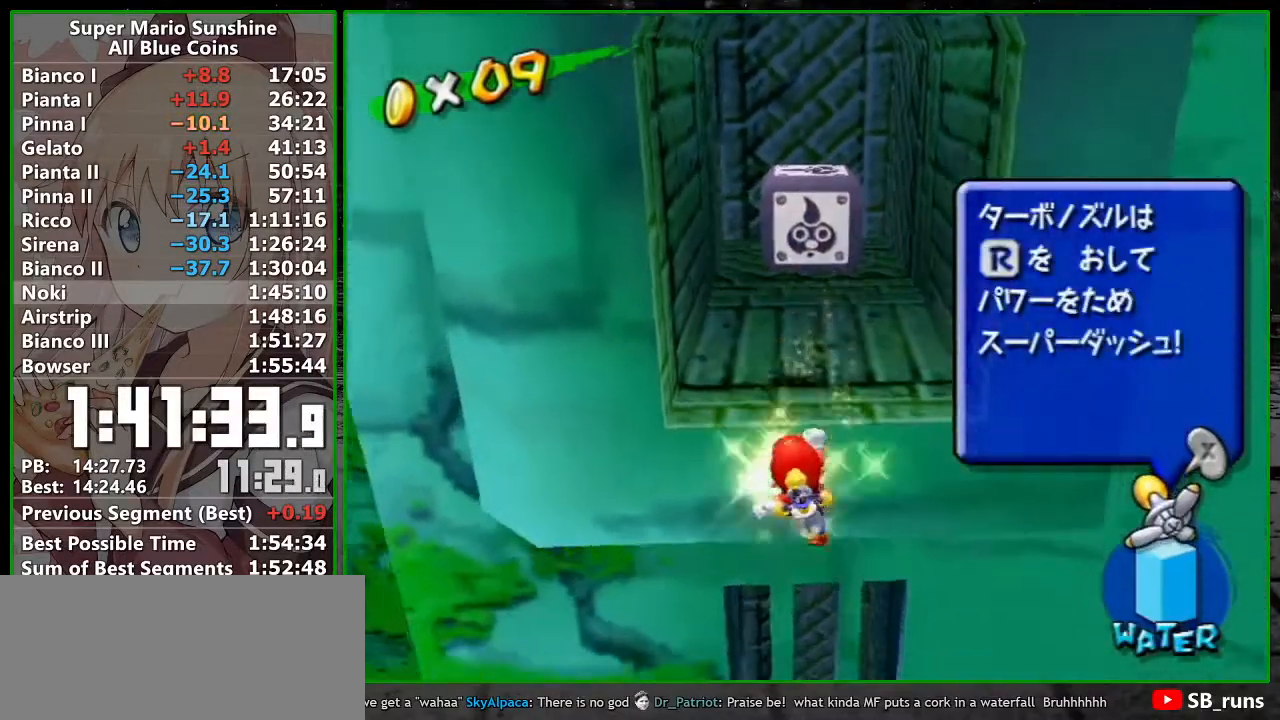
{"buttons": [], "left_stick": "up", "right_stick": "center", "button_events": []}